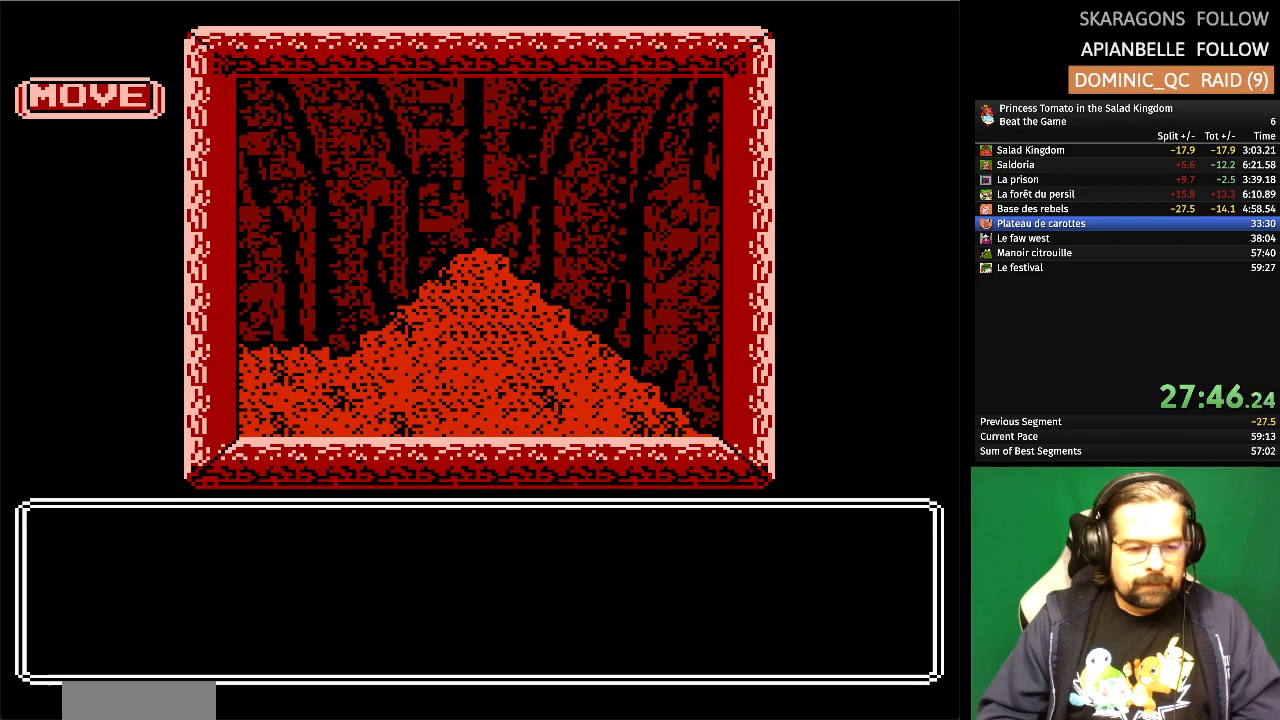
Gameplay with a controller (Nintendo layout); each line is a JSON object with the inputs held at the frame after it. "events" lists button and stick changes between this image and that frame as [ms after this image, input, new state], when the widget could be followed in between. Not read: L1 L2 L3 R3 X Y.
{"buttons": [], "events": [[150, "DPAD_DOWN", "down"], [300, "DPAD_DOWN", "up"]]}
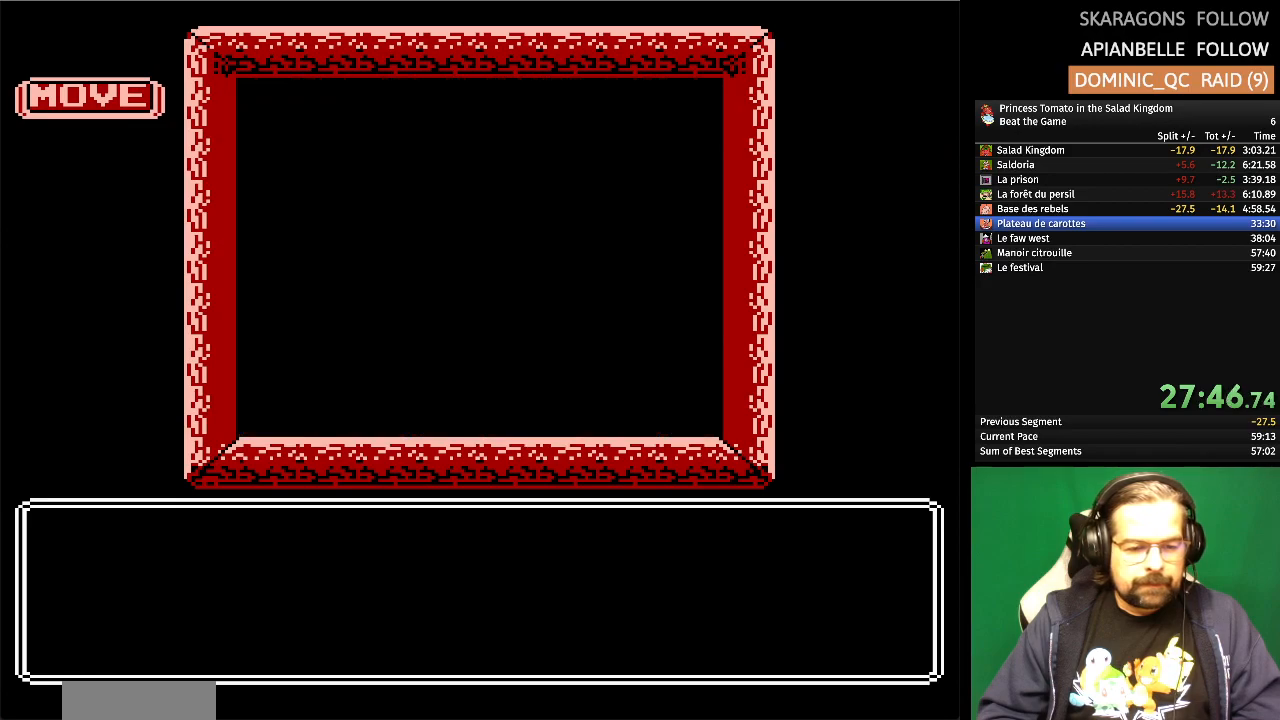
{"buttons": ["DPAD_UP"], "events": [[383, "DPAD_UP", "down"]]}
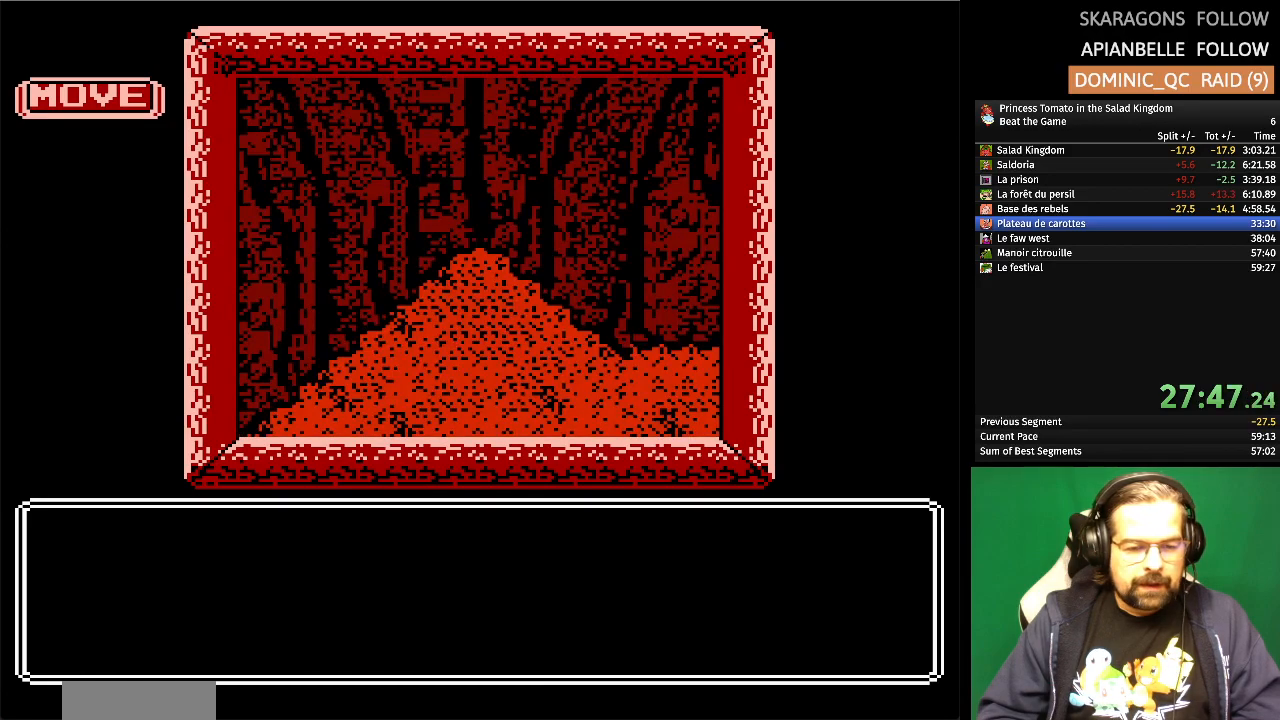
{"buttons": [], "events": [[33, "DPAD_UP", "up"]]}
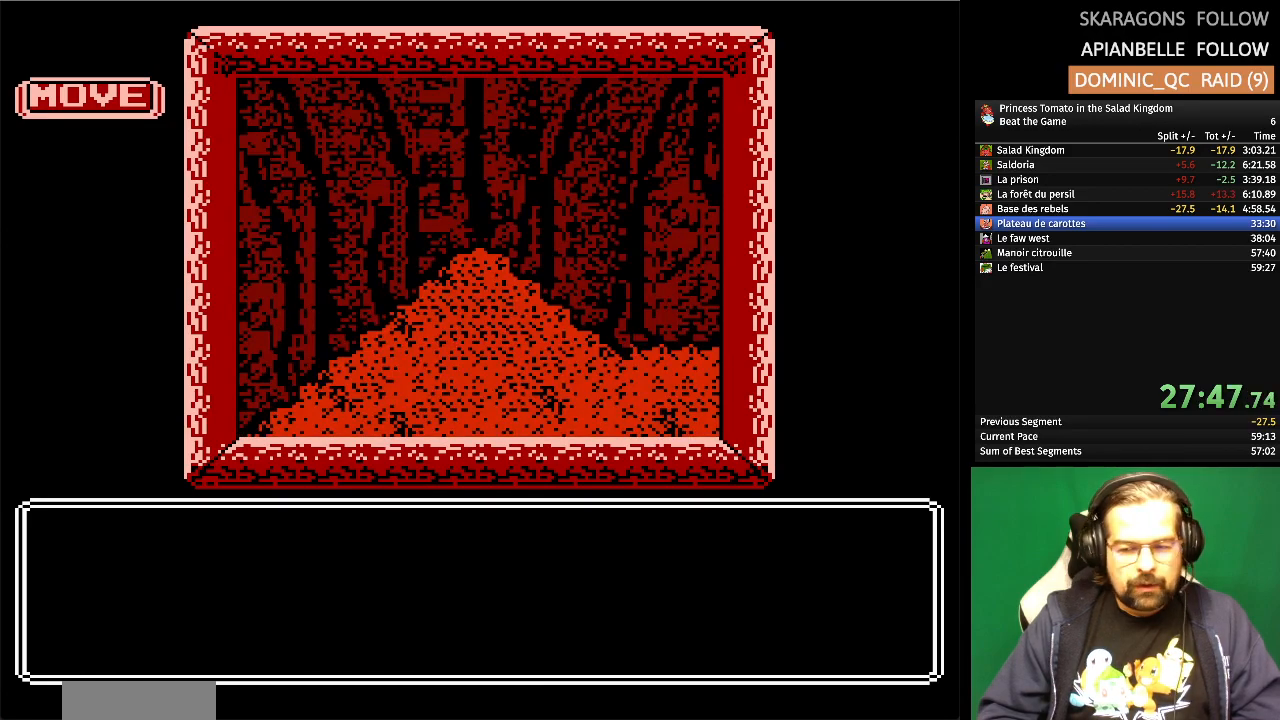
{"buttons": [], "events": [[133, "DPAD_UP", "down"], [433, "DPAD_UP", "up"]]}
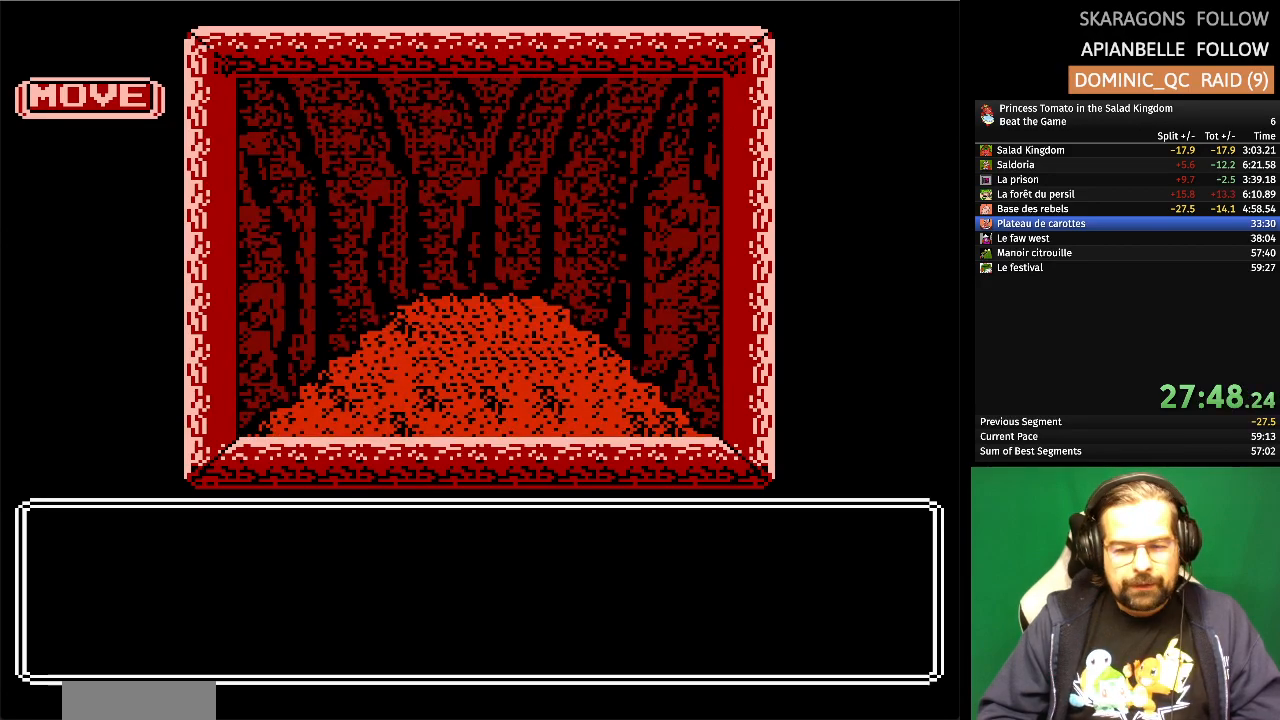
{"buttons": [], "events": [[167, "DPAD_UP", "down"], [350, "DPAD_UP", "up"]]}
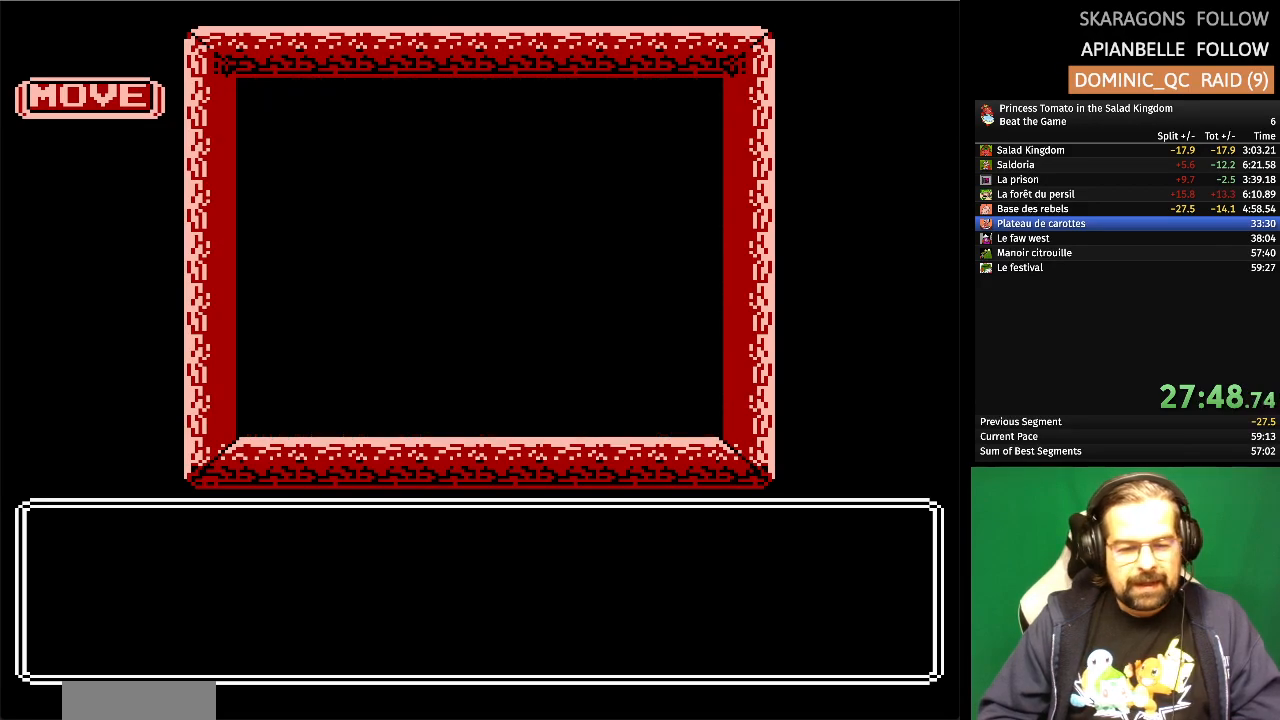
{"buttons": [], "events": []}
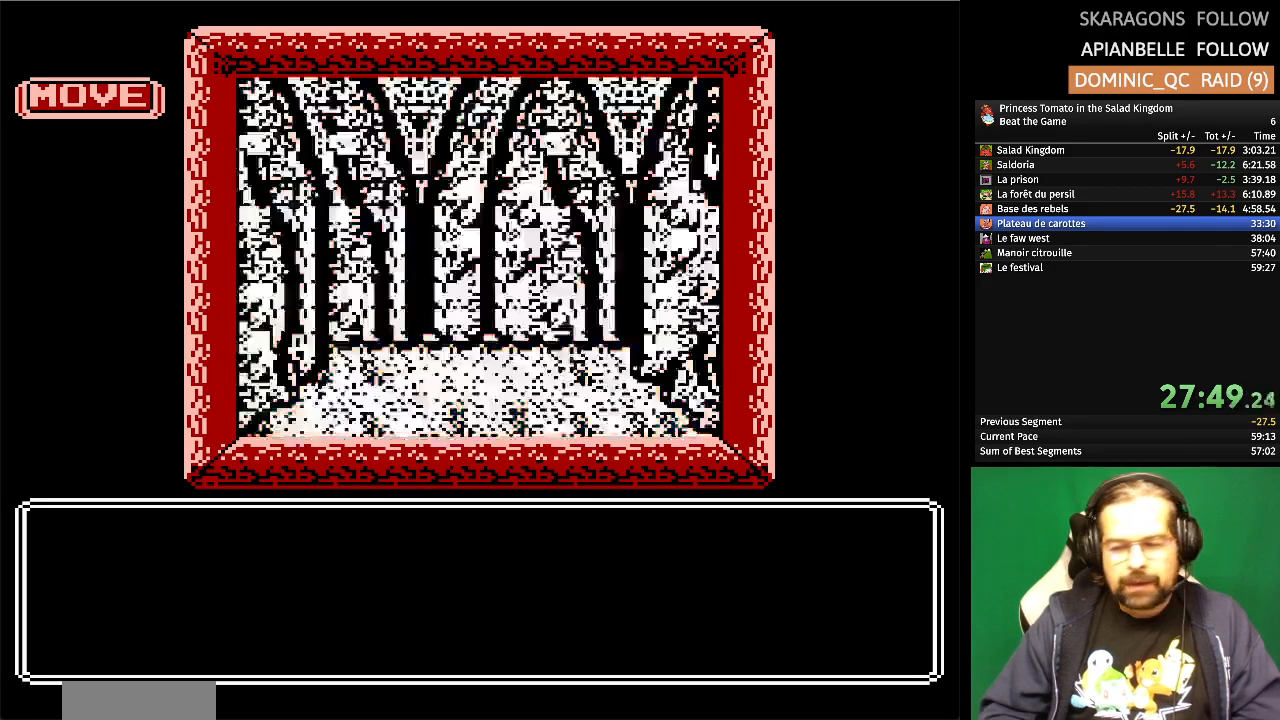
{"buttons": [], "events": []}
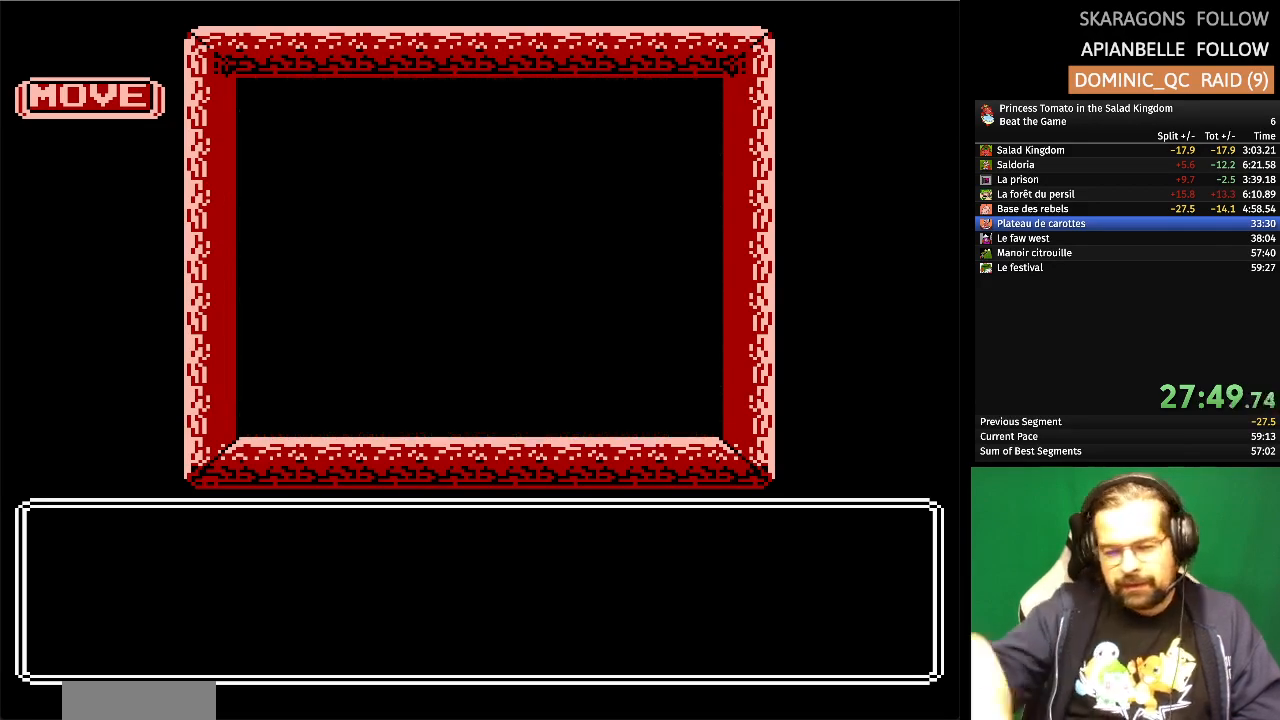
{"buttons": [], "events": []}
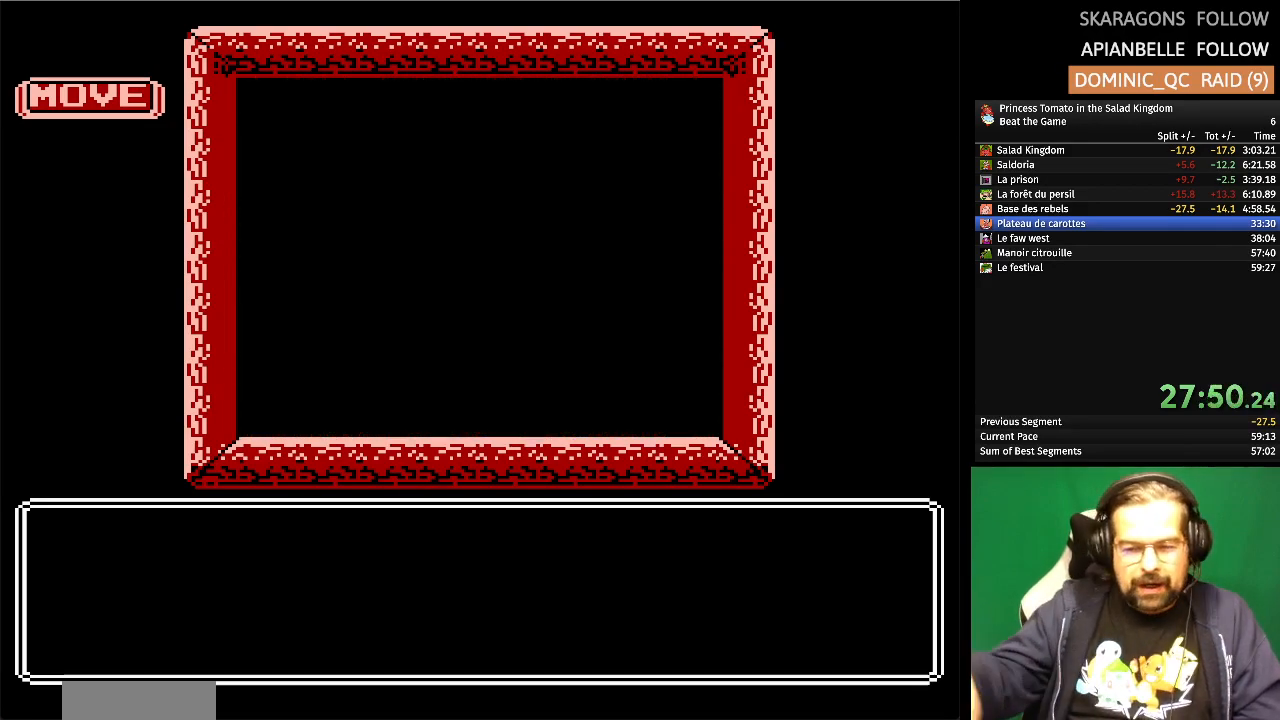
{"buttons": [], "events": []}
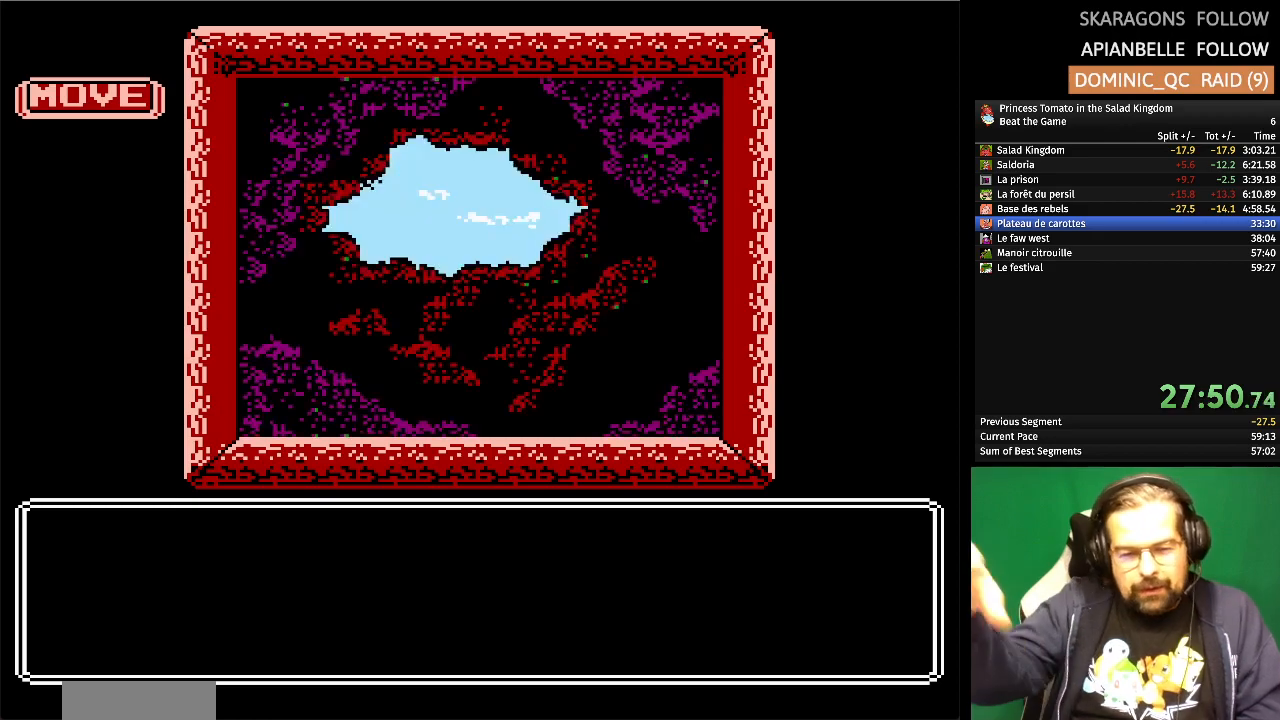
{"buttons": [], "events": []}
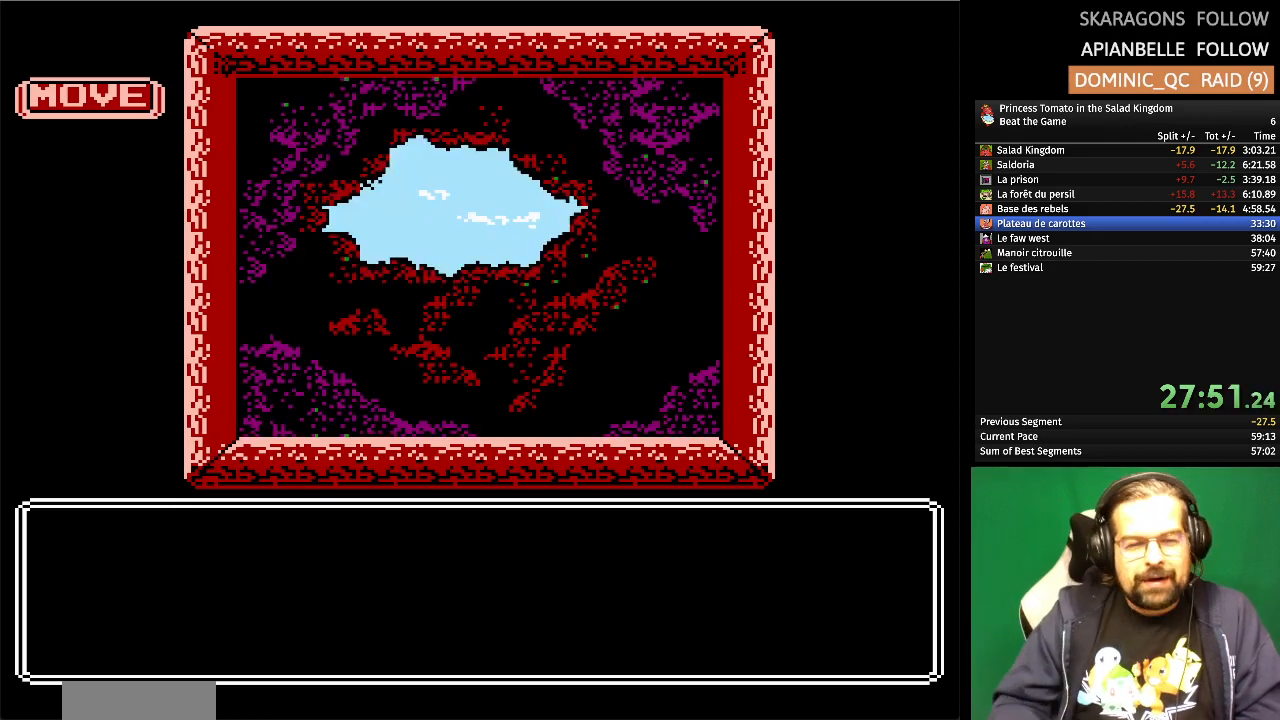
{"buttons": [], "events": []}
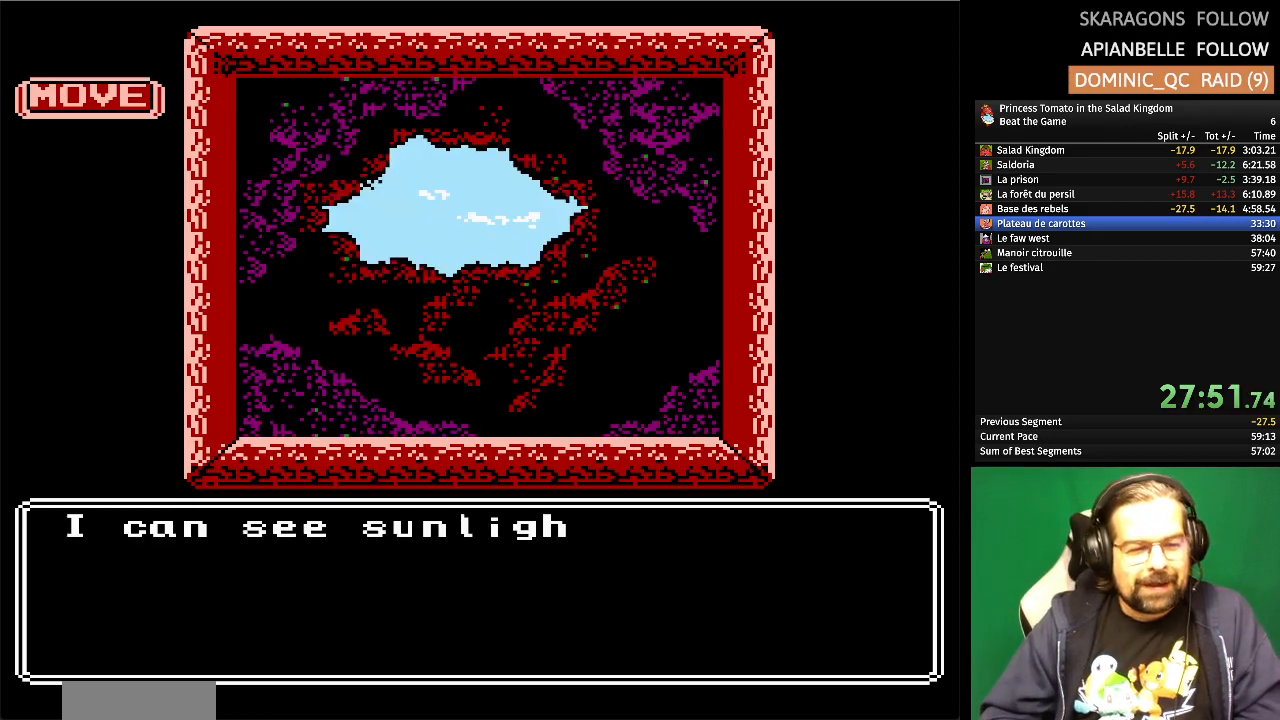
{"buttons": ["A"], "events": [[500, "A", "down"]]}
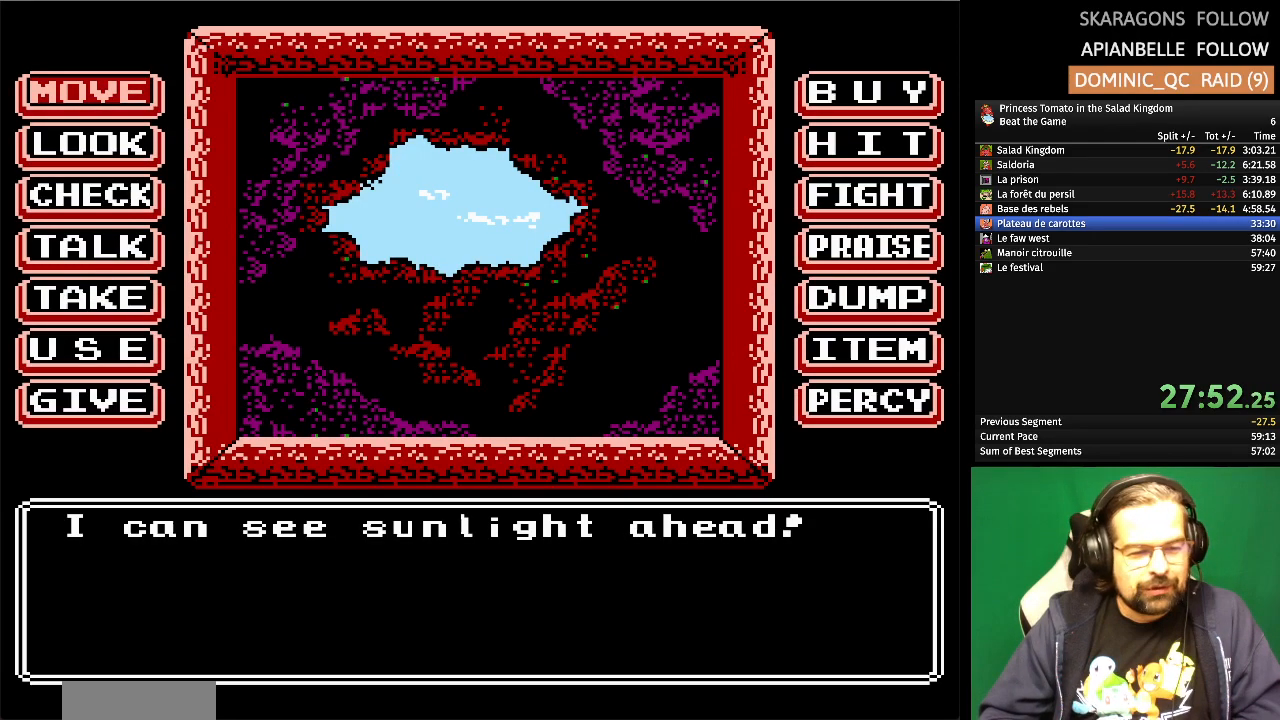
{"buttons": [], "events": [[183, "A", "up"]]}
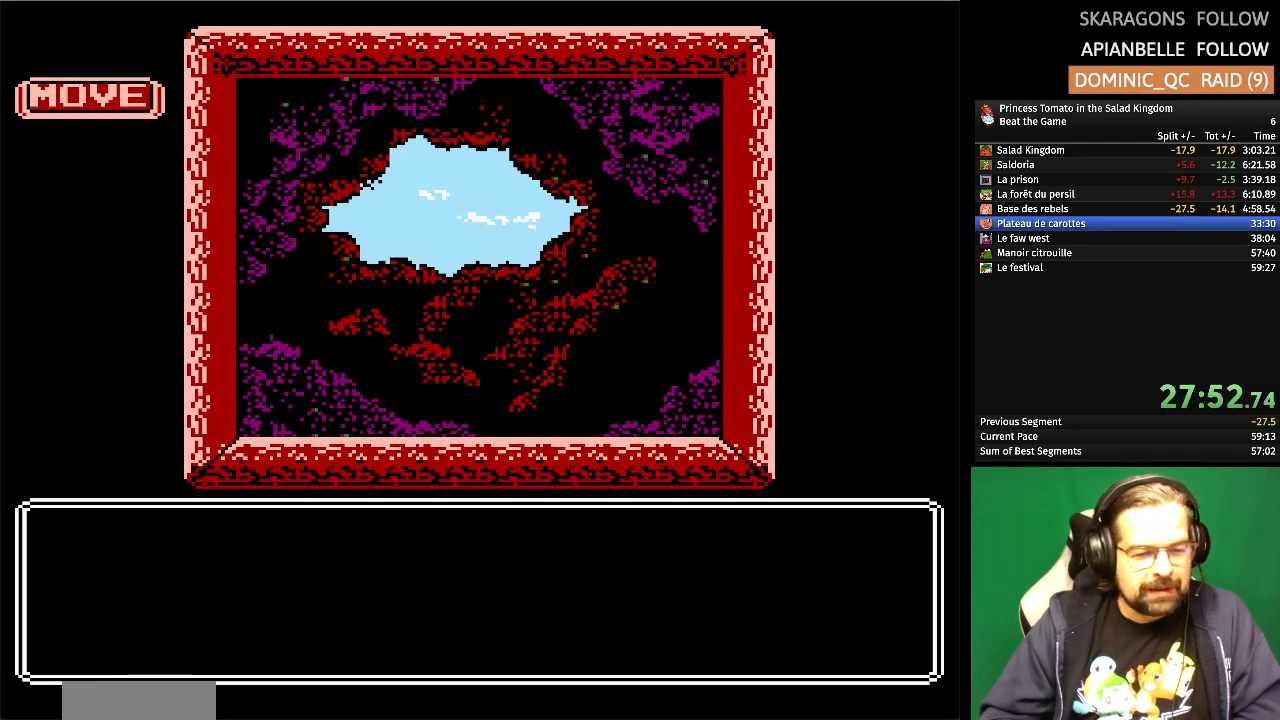
{"buttons": [], "events": [[133, "A", "down"], [283, "A", "up"]]}
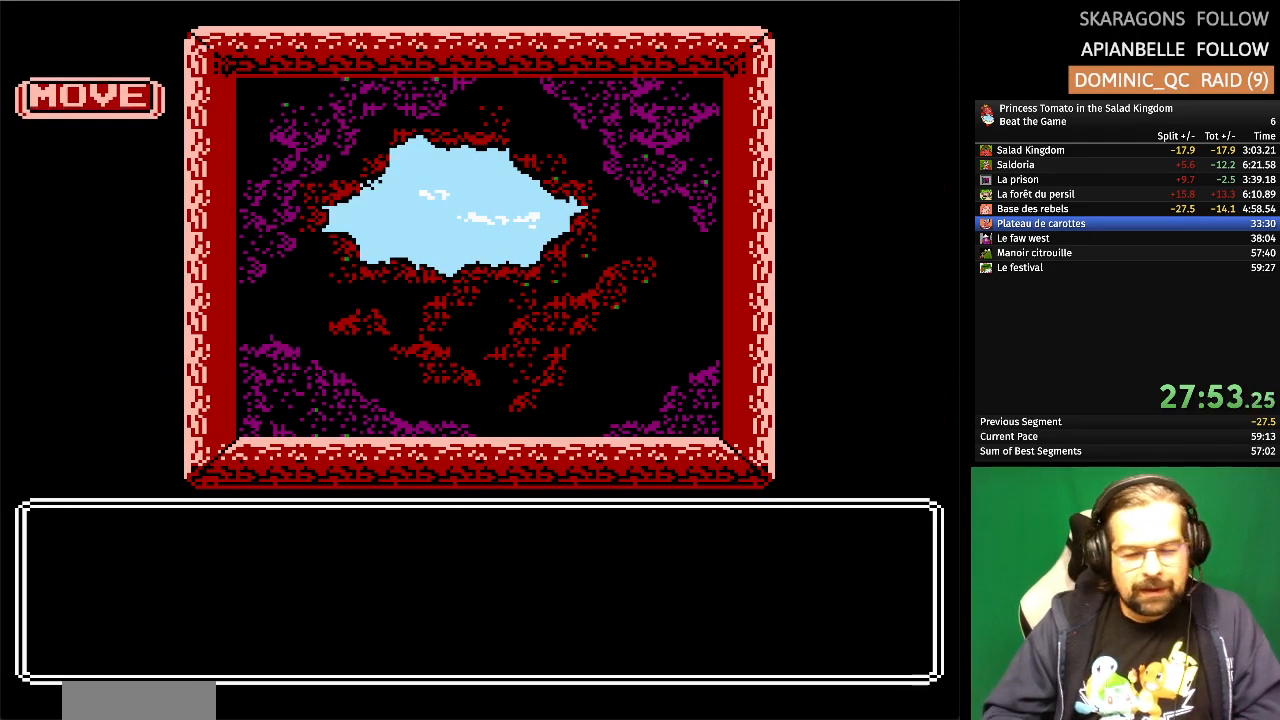
{"buttons": [], "events": []}
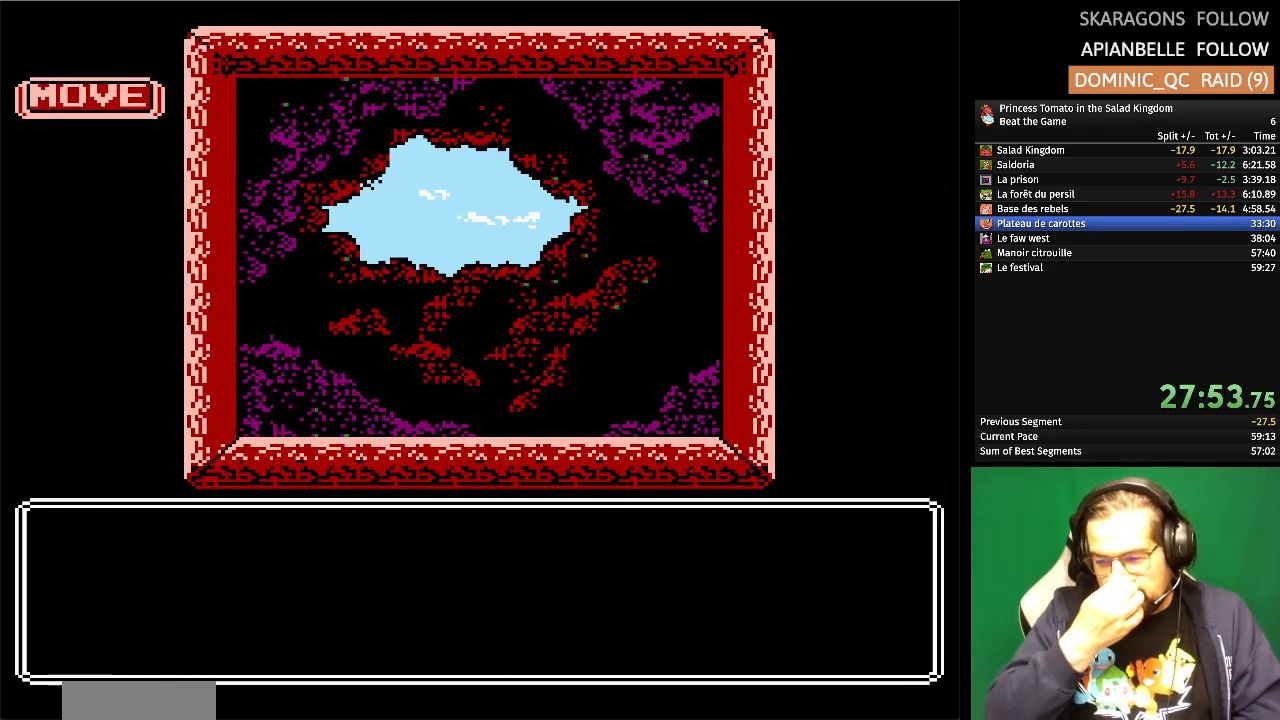
{"buttons": [], "events": []}
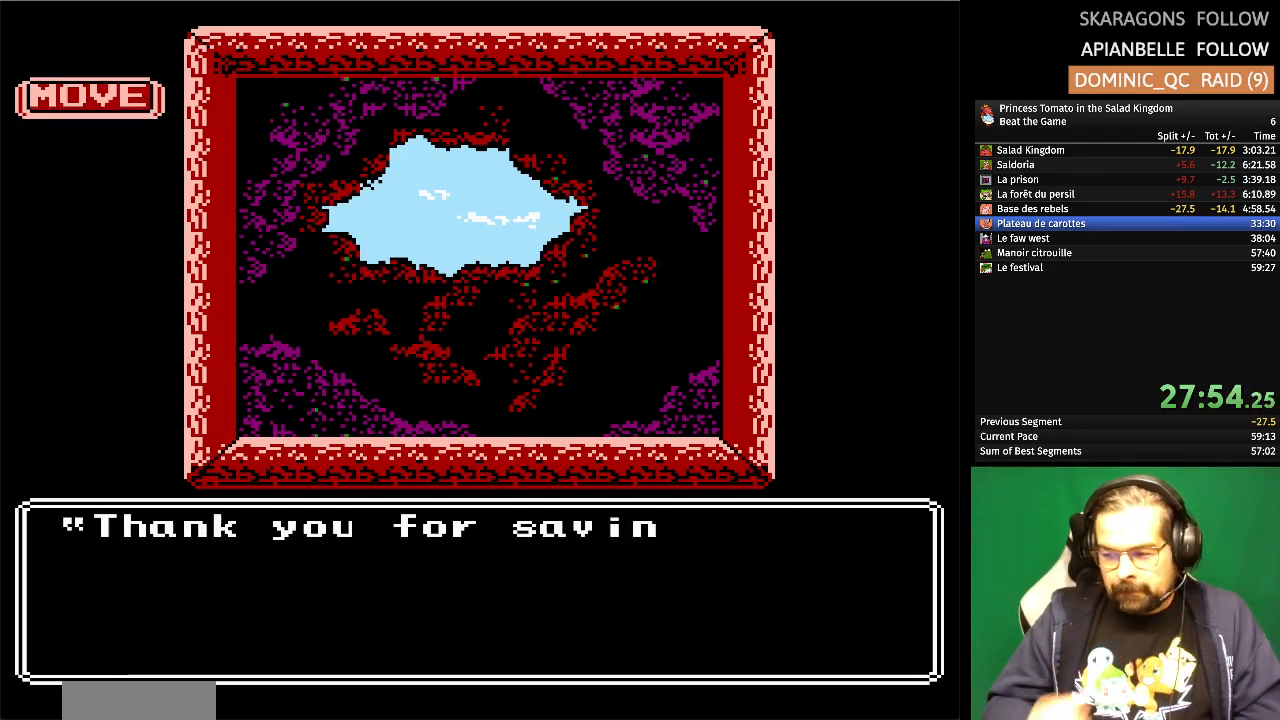
{"buttons": [], "events": []}
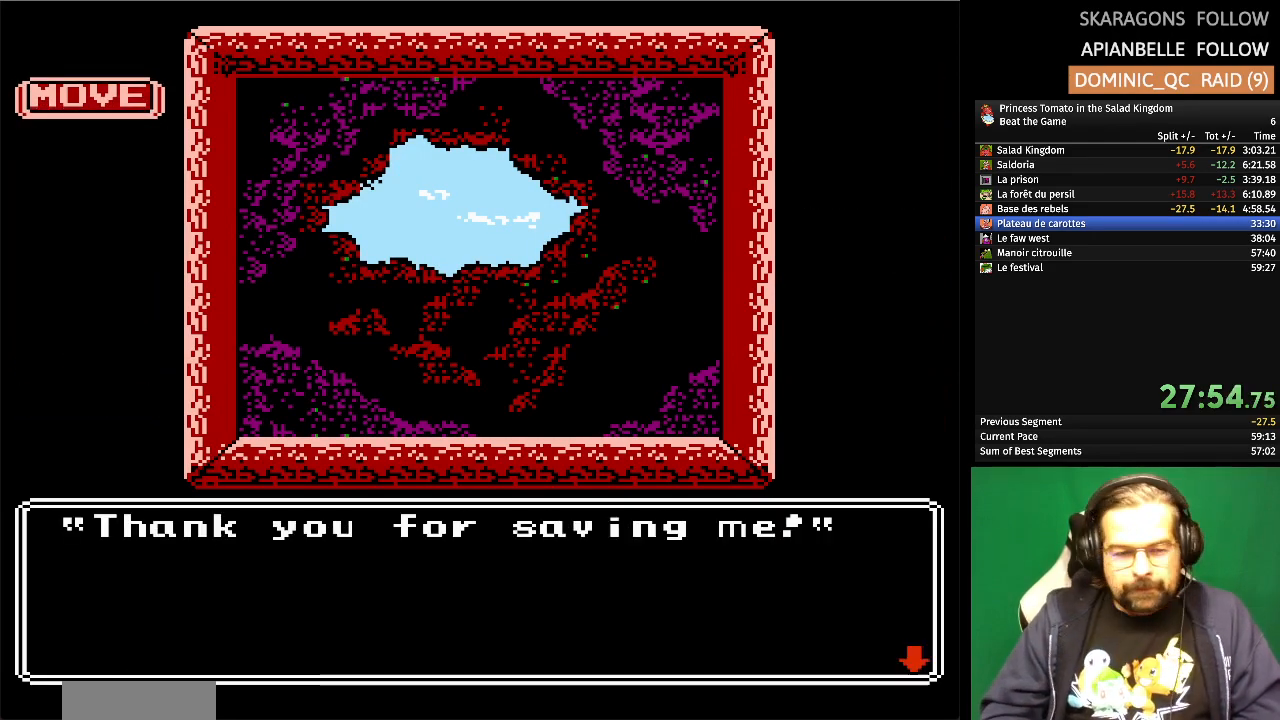
{"buttons": [], "events": [[167, "A", "down"], [317, "A", "up"]]}
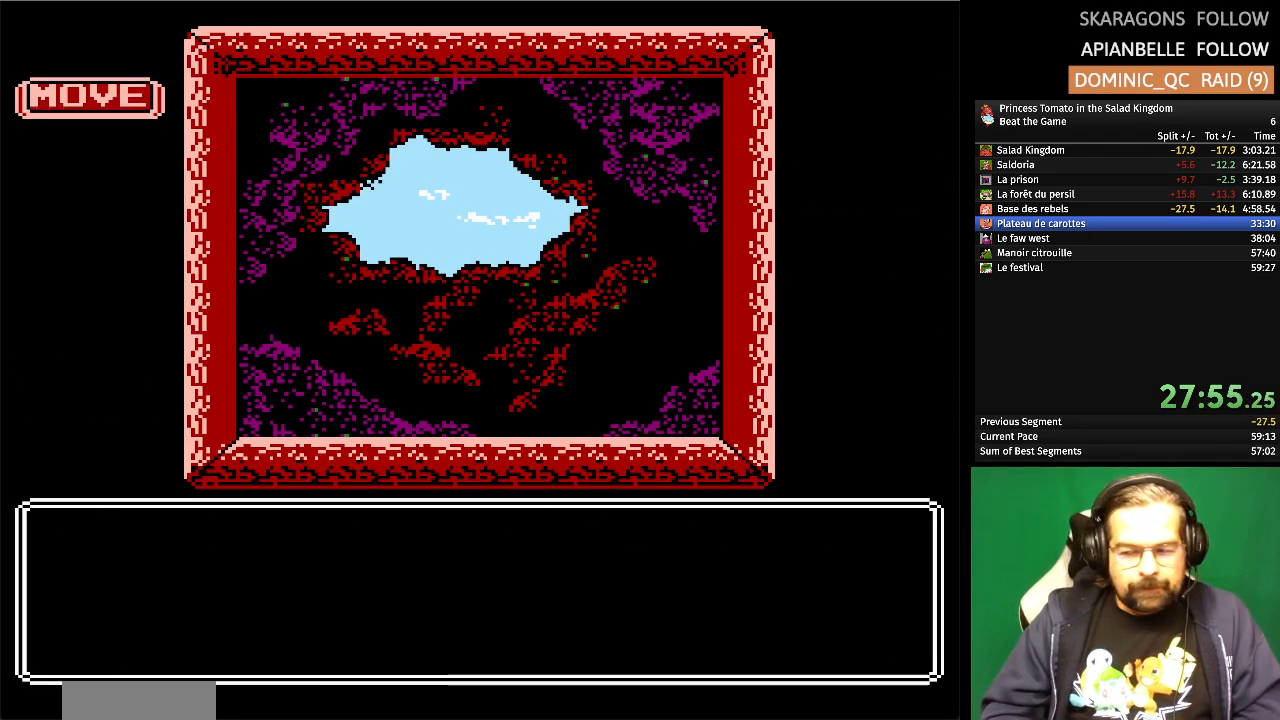
{"buttons": [], "events": []}
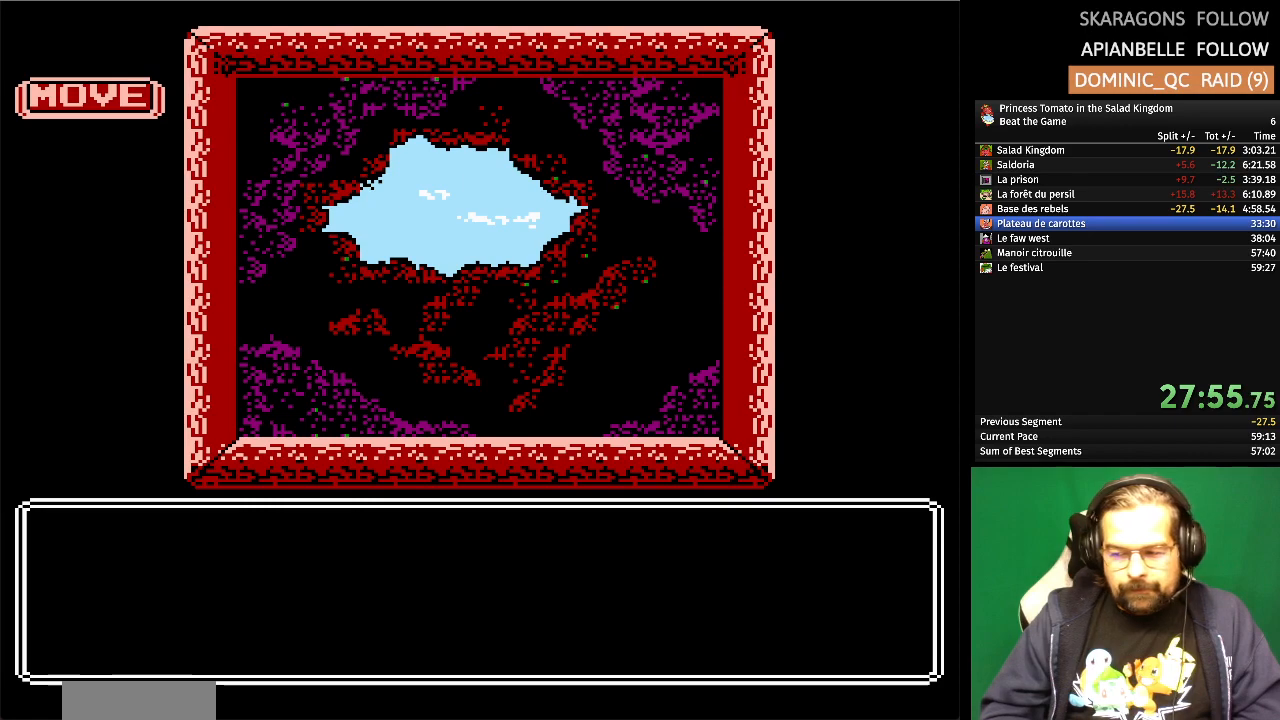
{"buttons": [], "events": []}
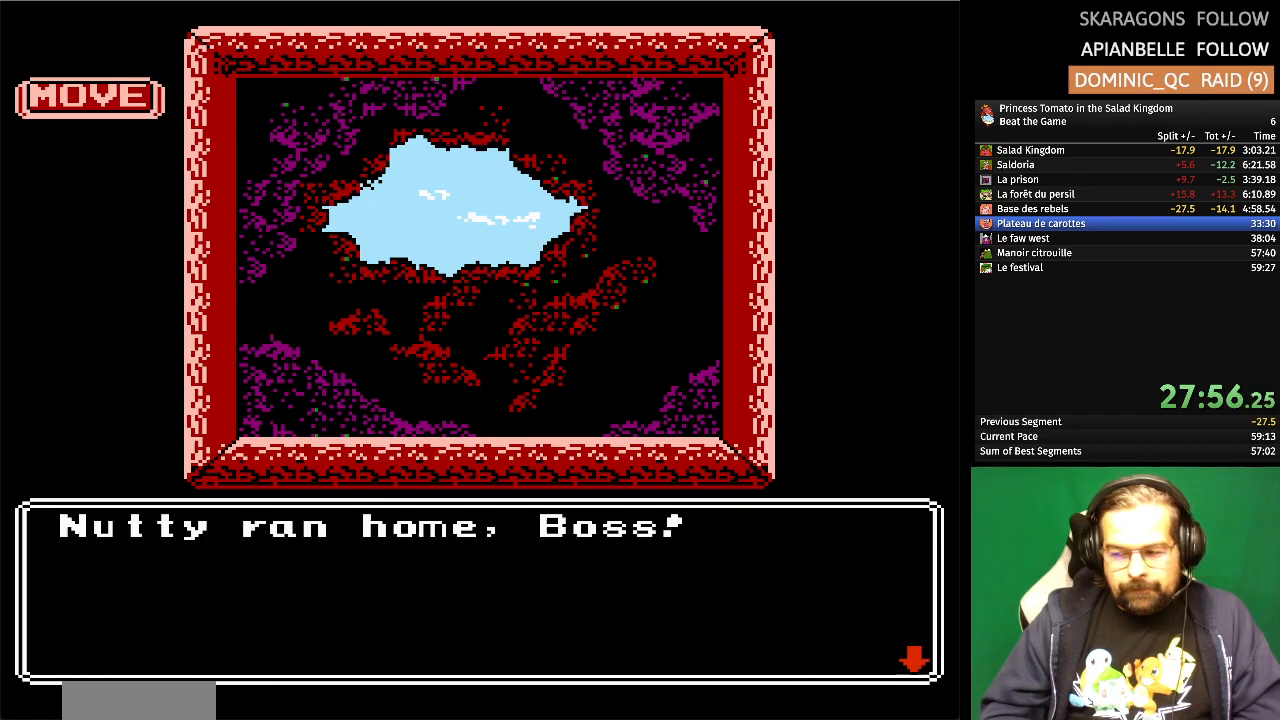
{"buttons": ["A"], "events": [[383, "A", "down"]]}
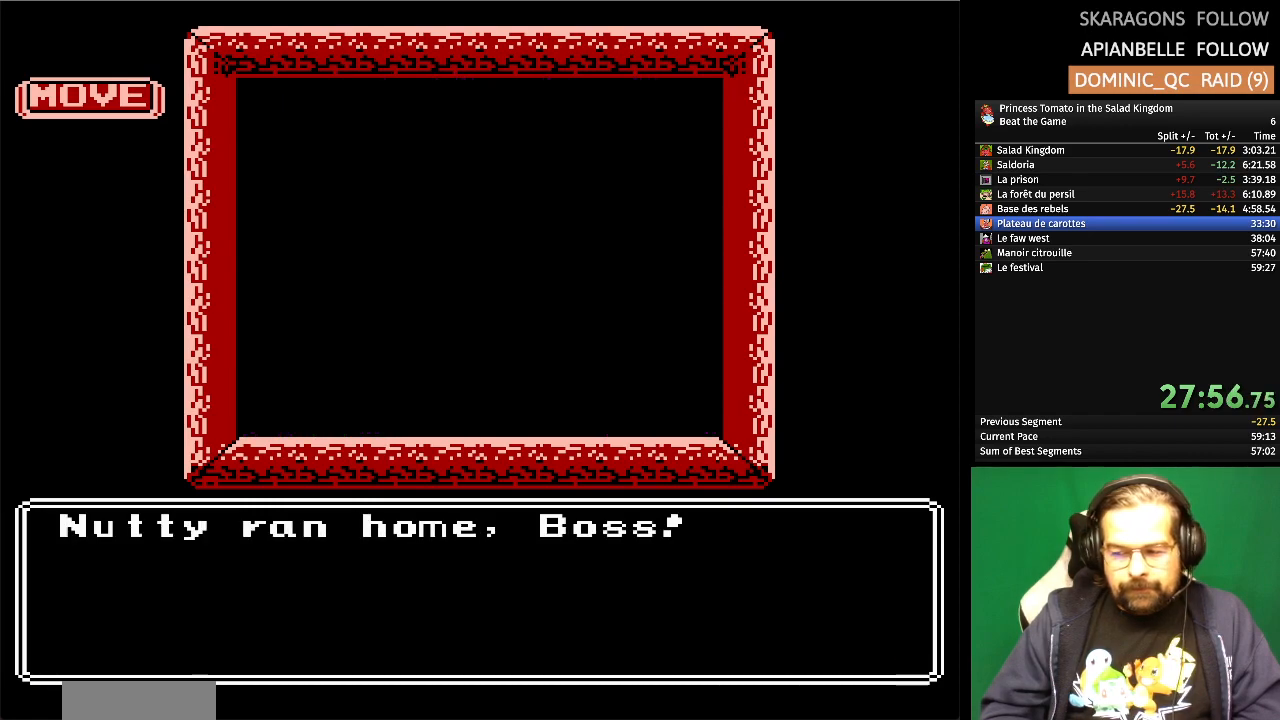
{"buttons": [], "events": [[33, "A", "up"]]}
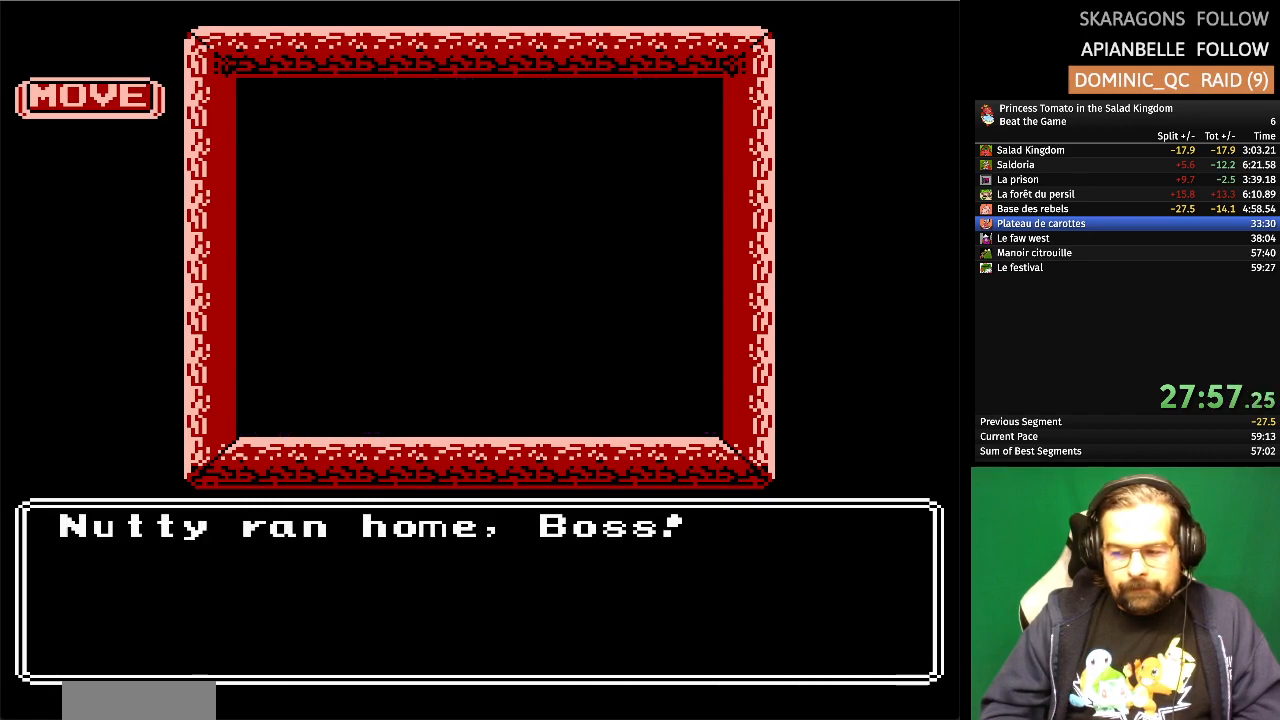
{"buttons": [], "events": []}
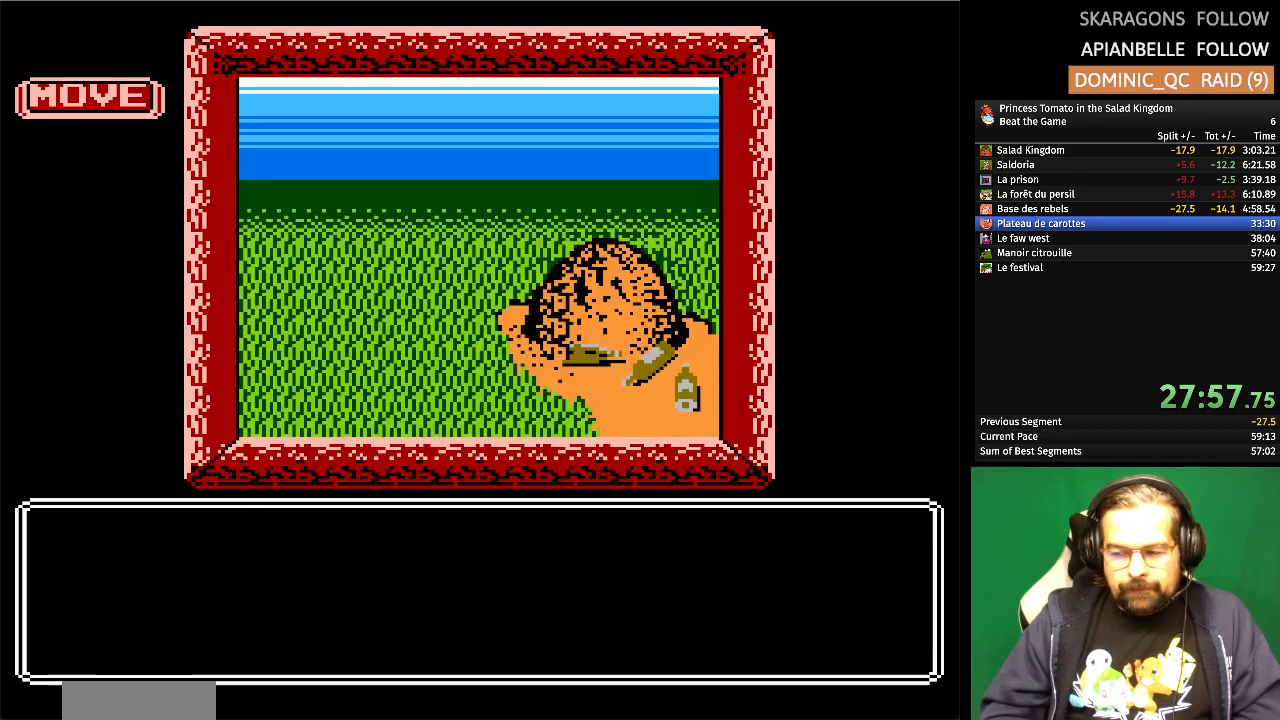
{"buttons": [], "events": []}
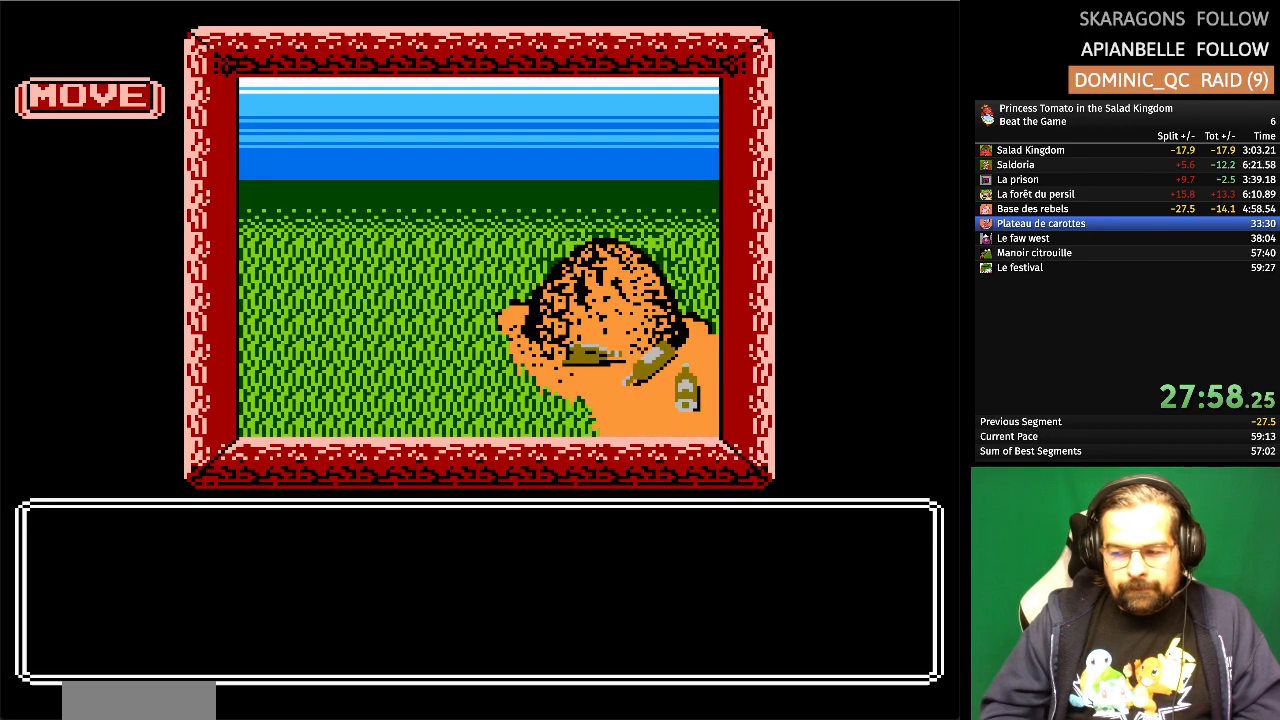
{"buttons": [], "events": []}
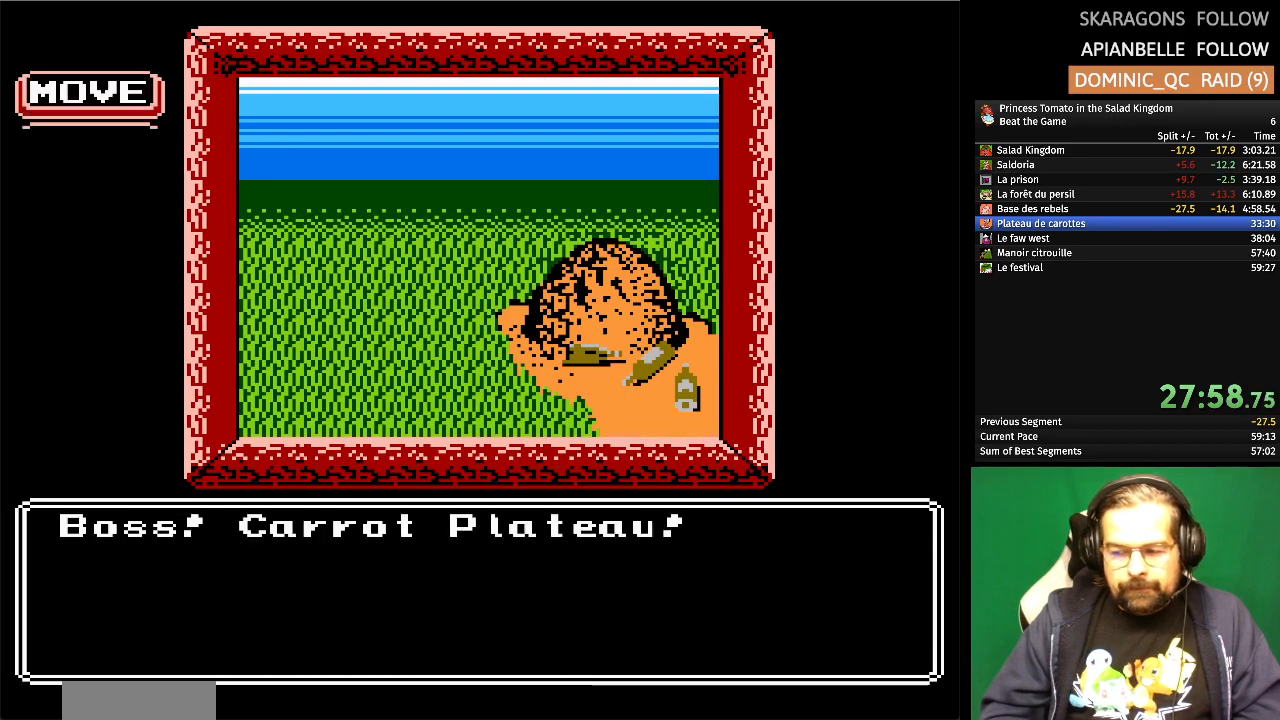
{"buttons": [], "events": []}
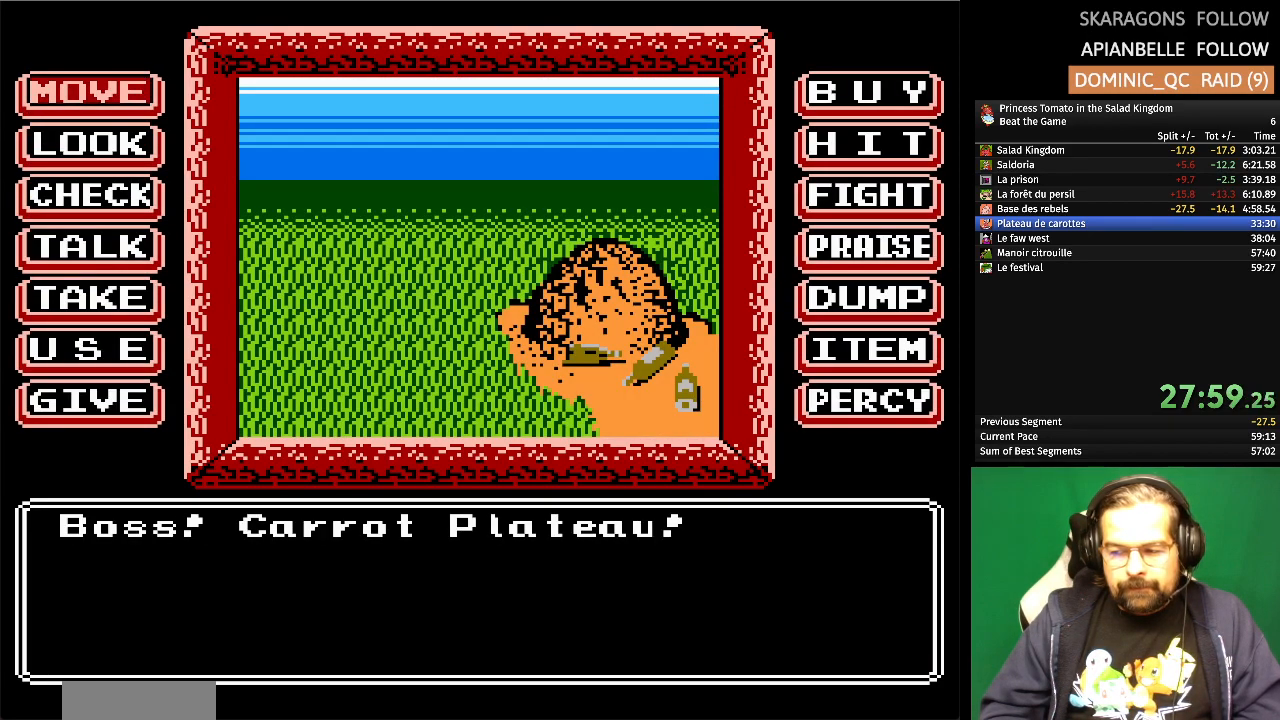
{"buttons": [], "events": [[200, "A", "down"], [400, "A", "up"]]}
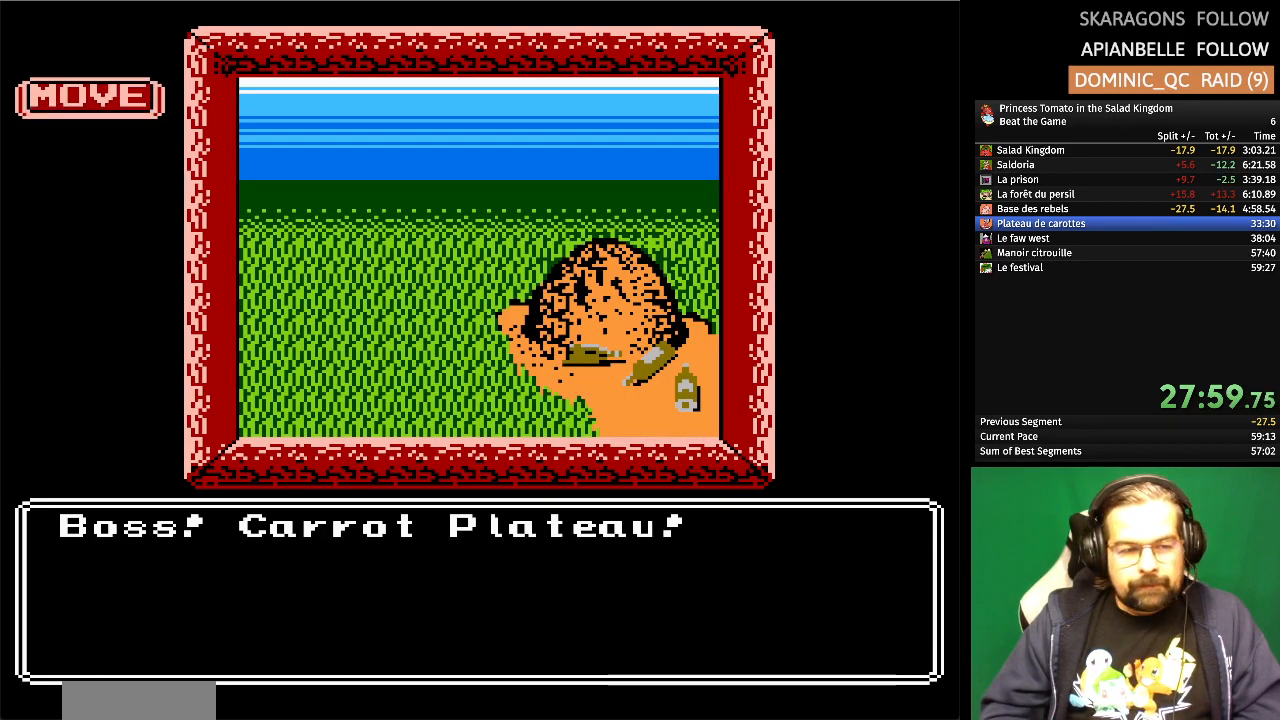
{"buttons": [], "events": []}
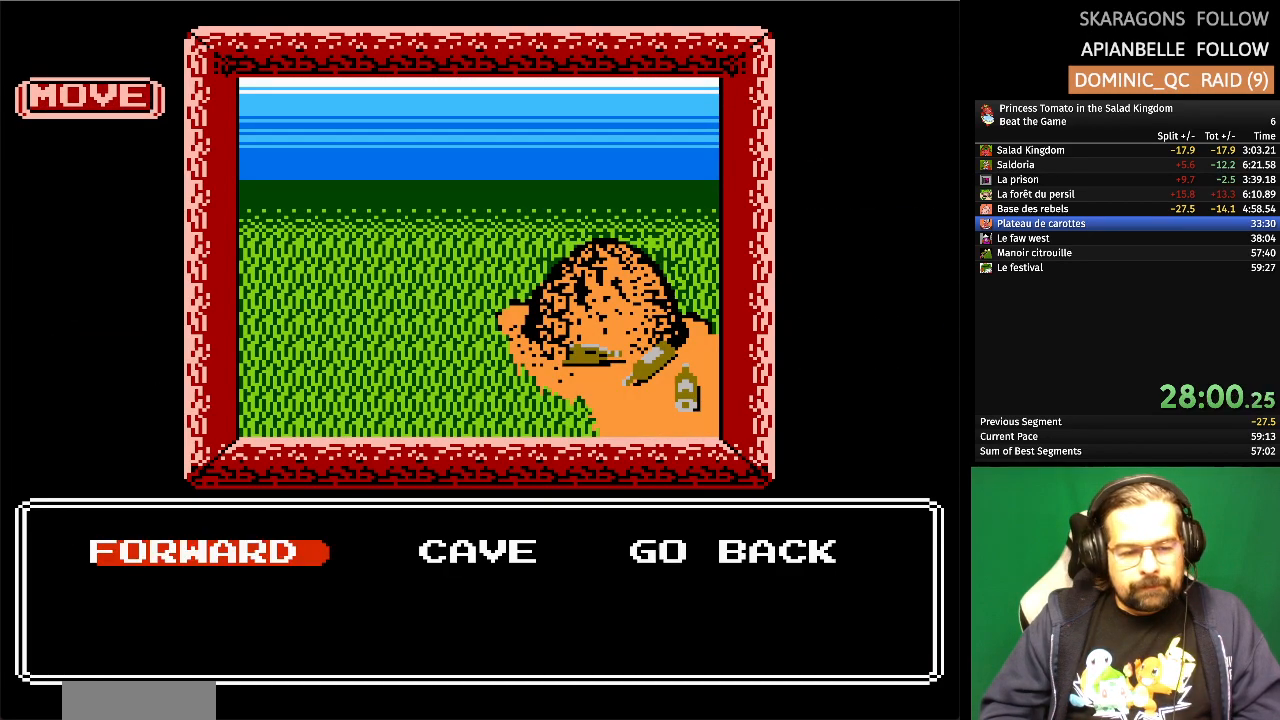
{"buttons": [], "events": []}
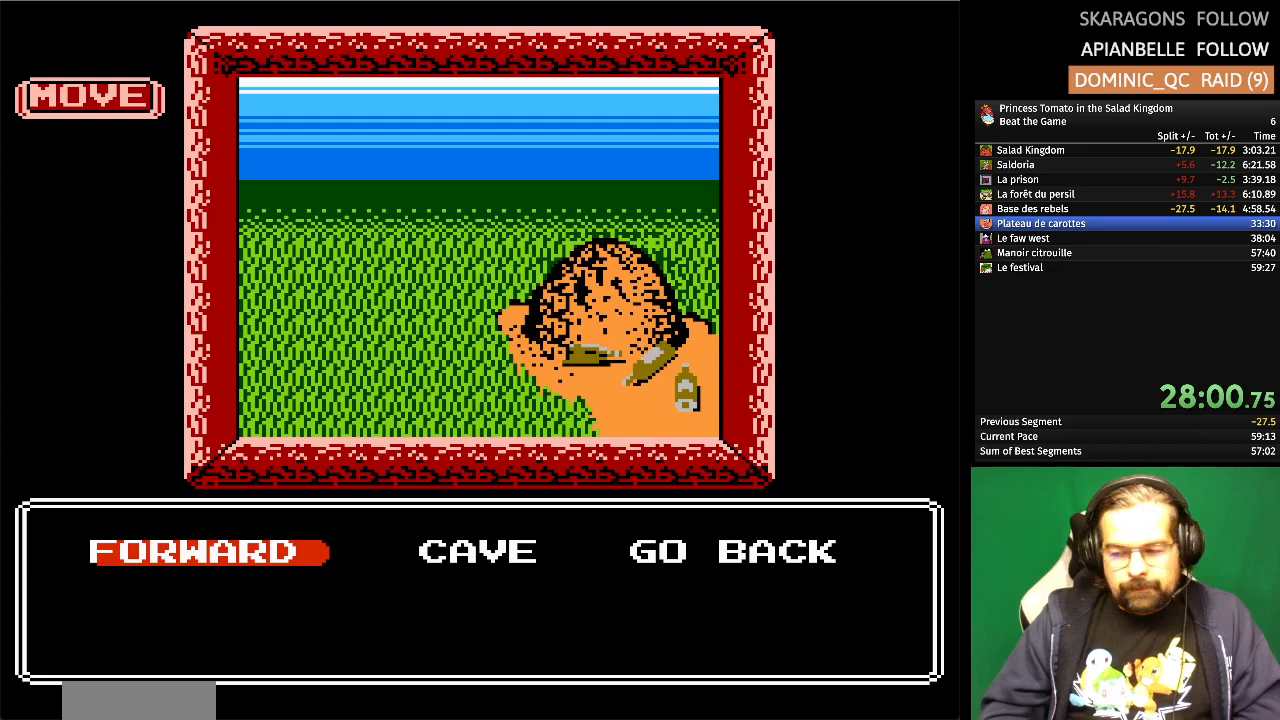
{"buttons": ["A"], "events": [[400, "A", "down"]]}